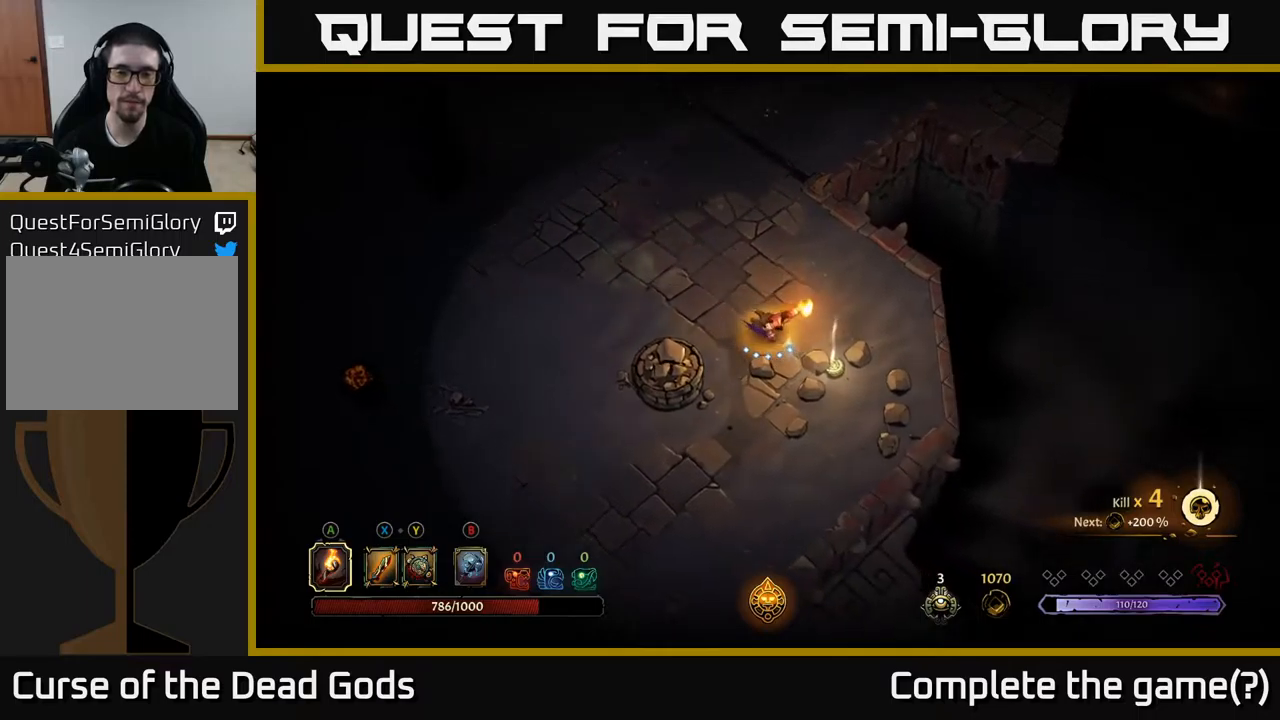
Gameplay with a controller (Xbox layout); each line is a JSON object with the inputs held at the frame after it. "events" lists button and stick changes between this image and that frame as [ms after this image, input, new state], when the widget could be followed in between.
{"buttons": [], "left_stick": "center", "right_stick": "center", "events": [[200, "left_stick", "center"], [234, "R1", "down"], [284, "R1", "up"]]}
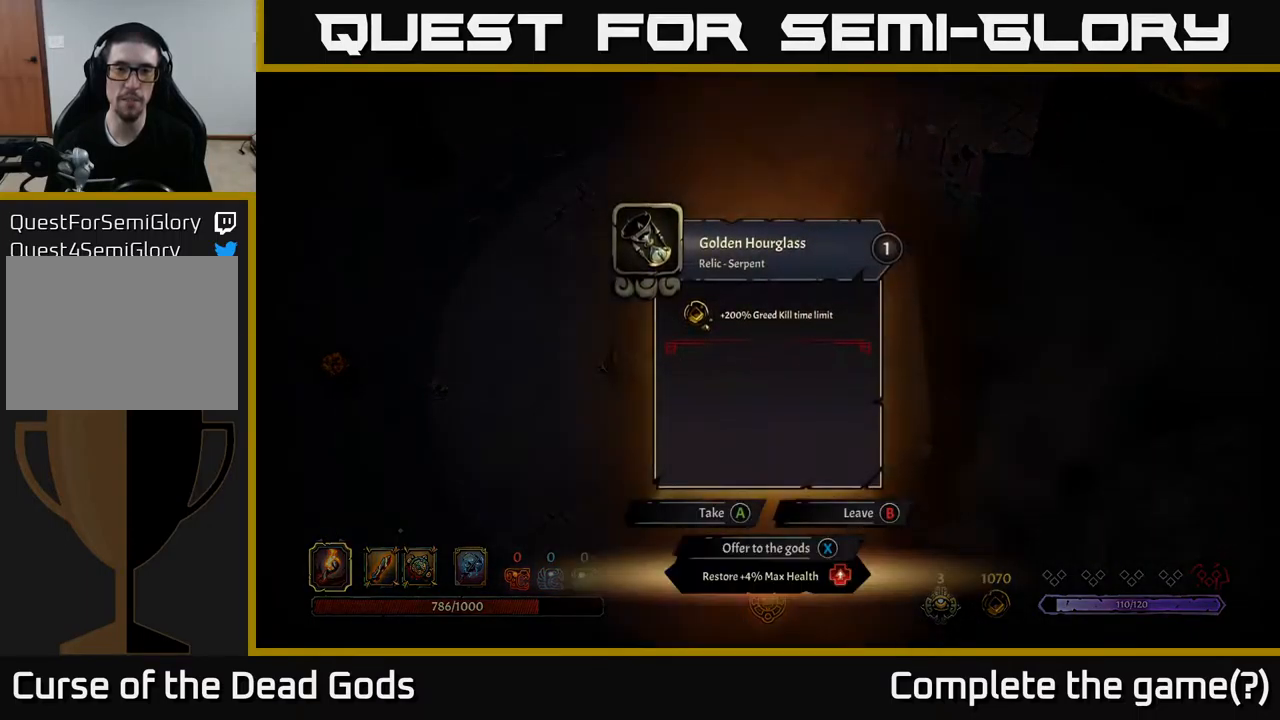
{"buttons": [], "left_stick": "center", "right_stick": "center", "events": []}
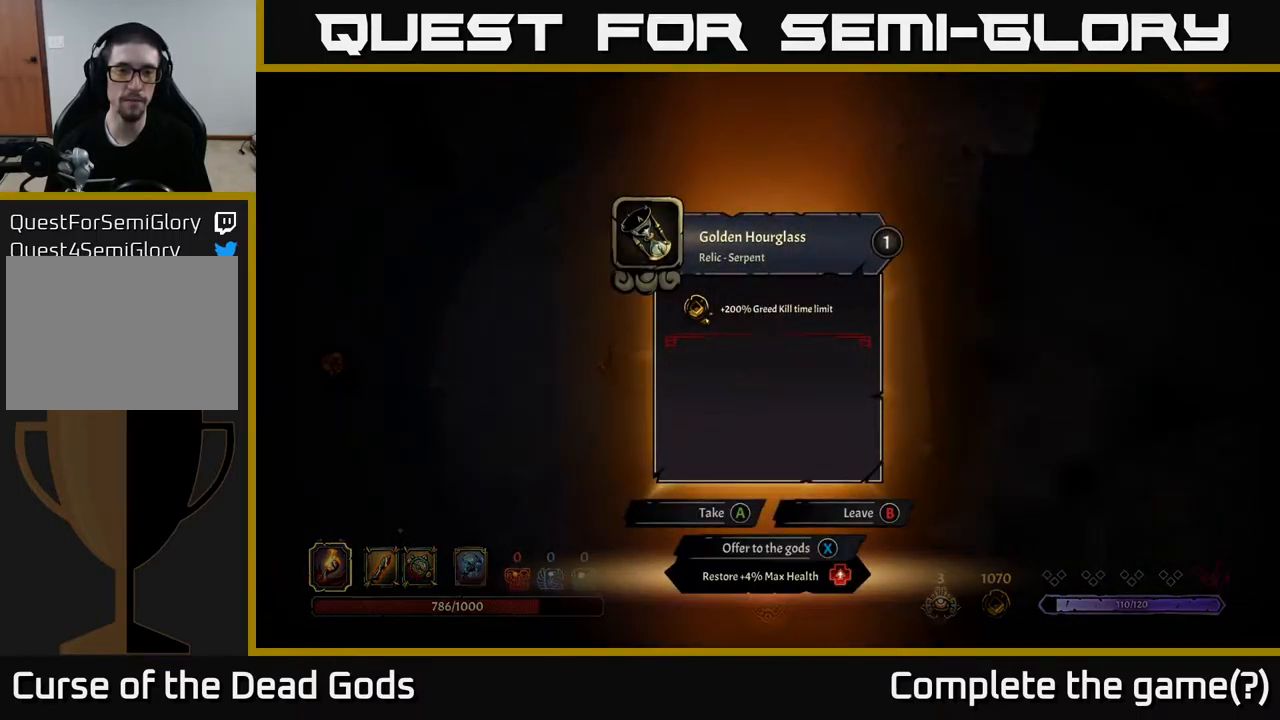
{"buttons": [], "left_stick": "center", "right_stick": "center", "events": []}
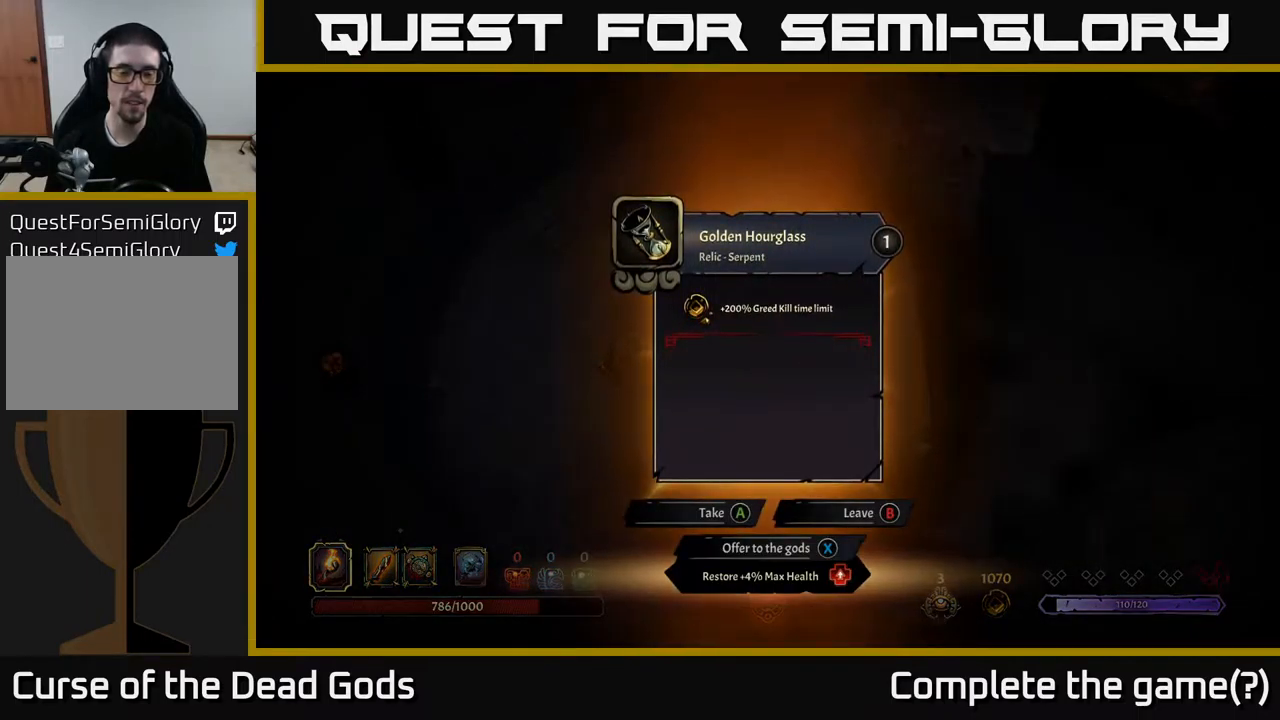
{"buttons": [], "left_stick": "center", "right_stick": "center", "events": []}
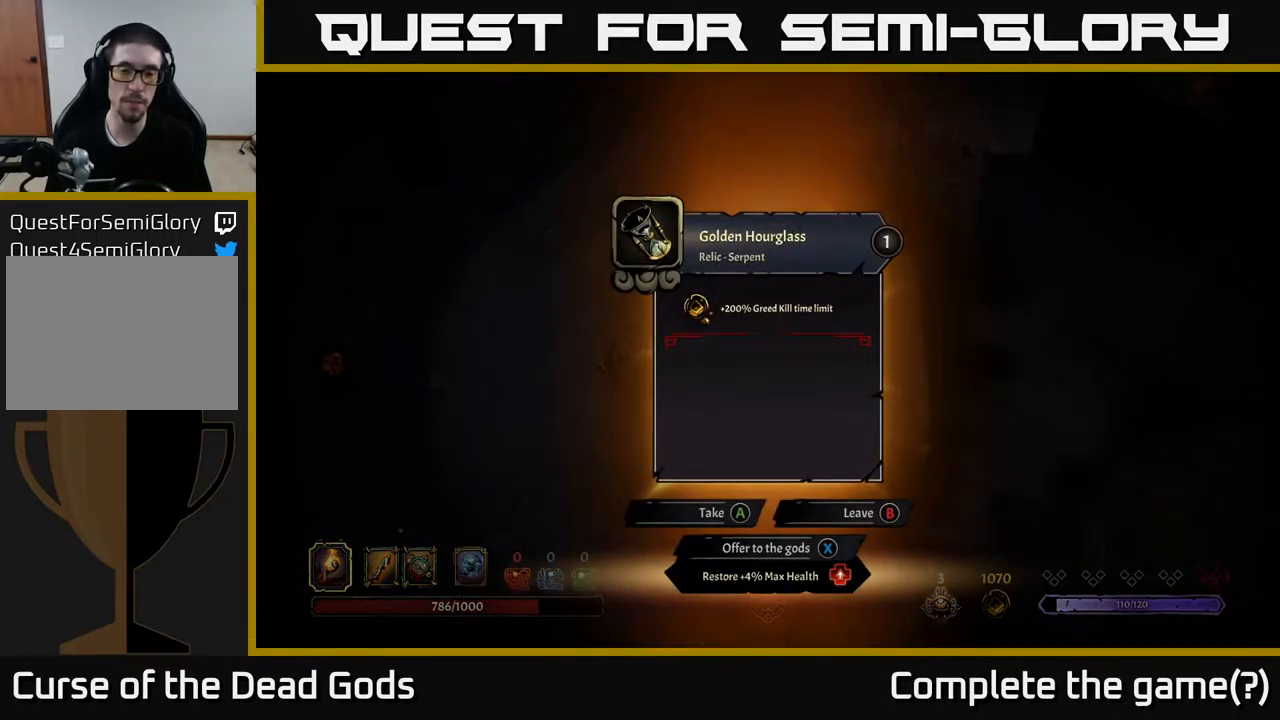
{"buttons": [], "left_stick": "up", "right_stick": "center", "events": [[67, "A", "down"], [117, "A", "up"], [300, "left_stick", "up"]]}
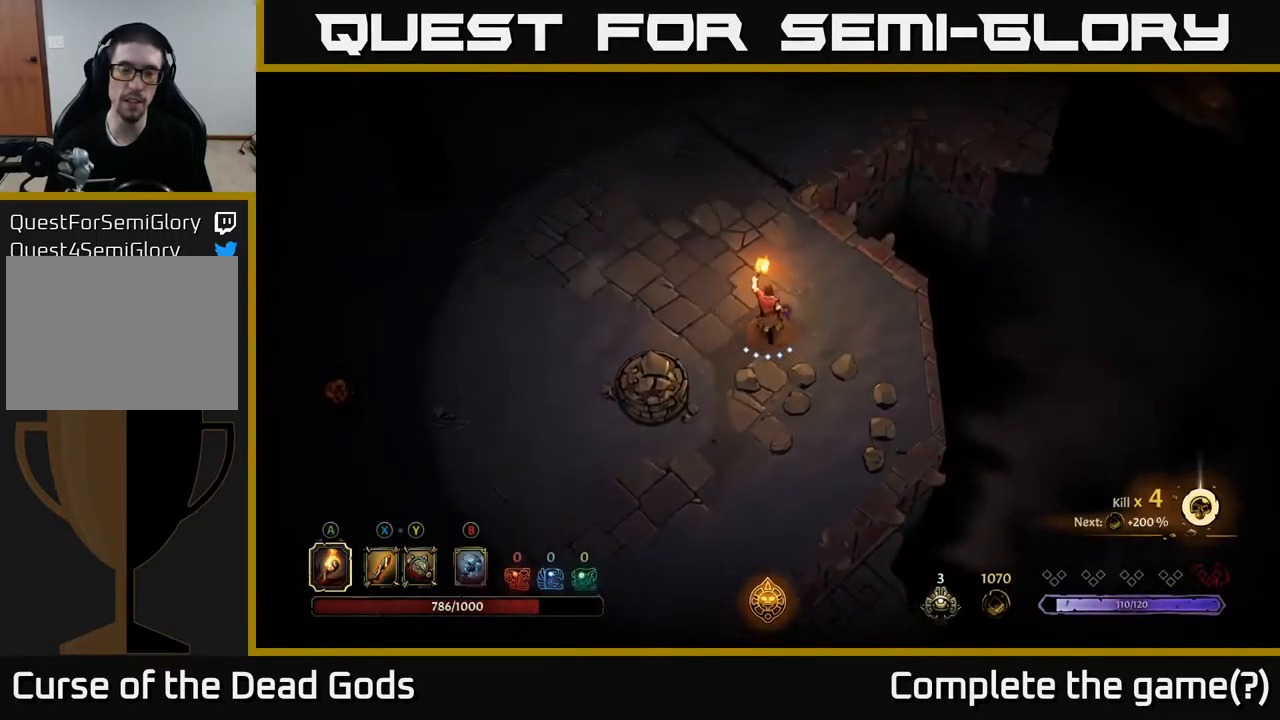
{"buttons": [], "left_stick": "left", "right_stick": "center", "events": [[84, "left_stick", "up-left"], [384, "left_stick", "left"]]}
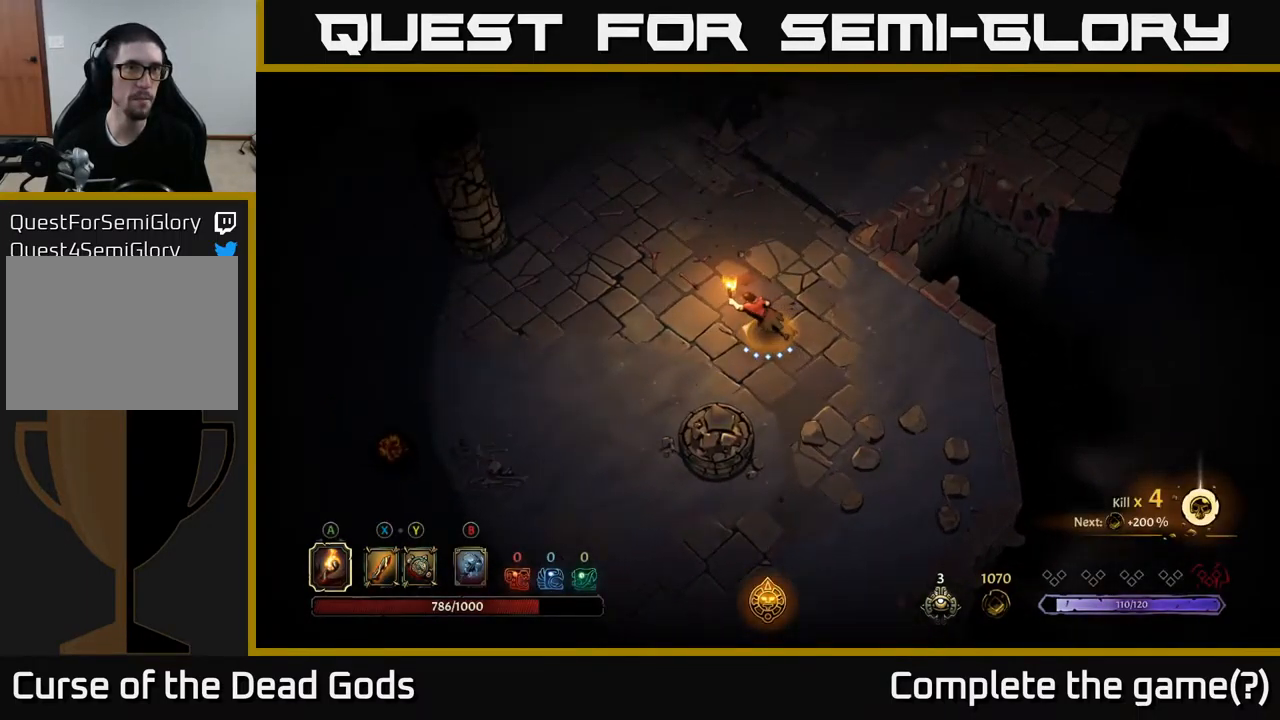
{"buttons": [], "left_stick": "left", "right_stick": "center", "events": []}
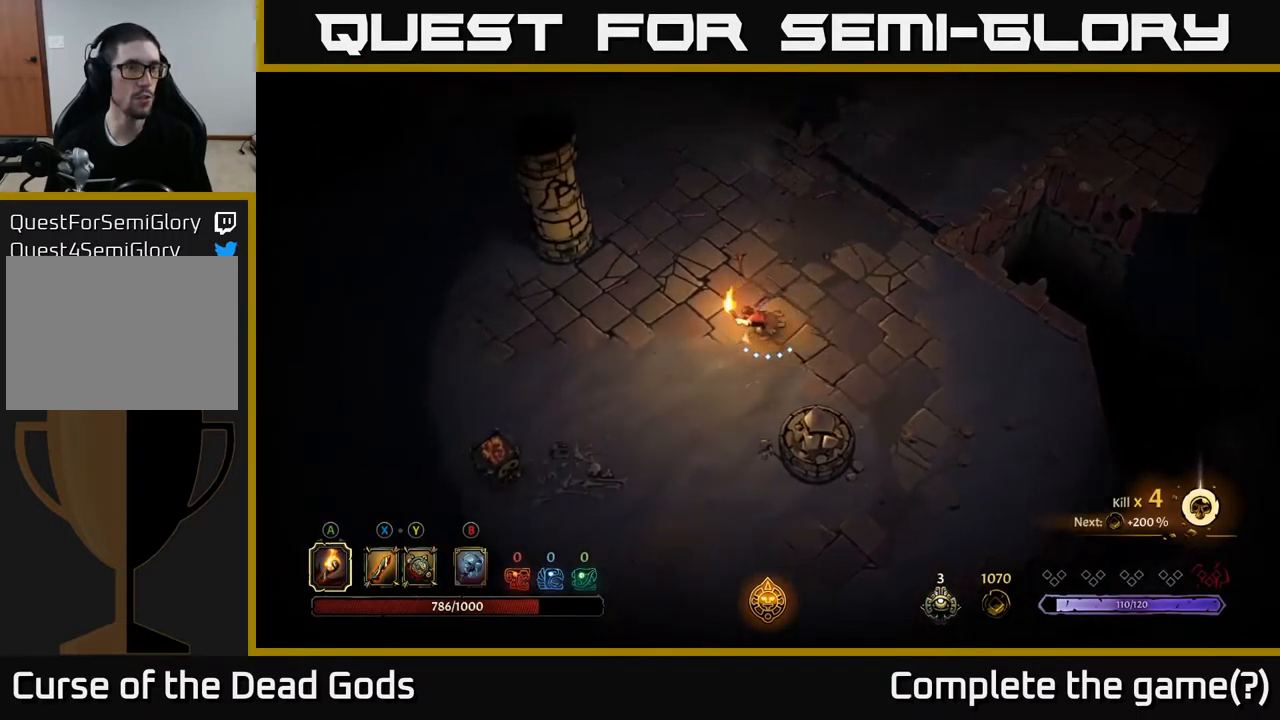
{"buttons": [], "left_stick": "left", "right_stick": "center", "events": []}
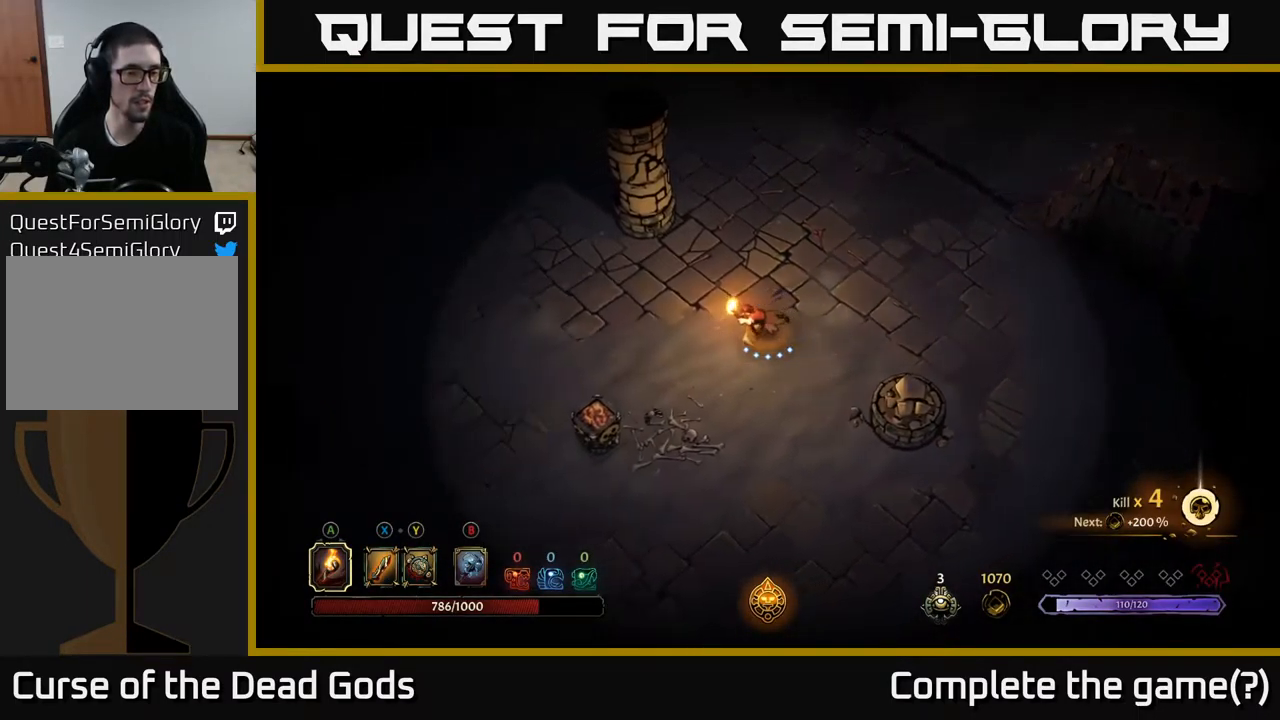
{"buttons": [], "left_stick": "down-left", "right_stick": "center", "events": [[84, "left_stick", "down-left"]]}
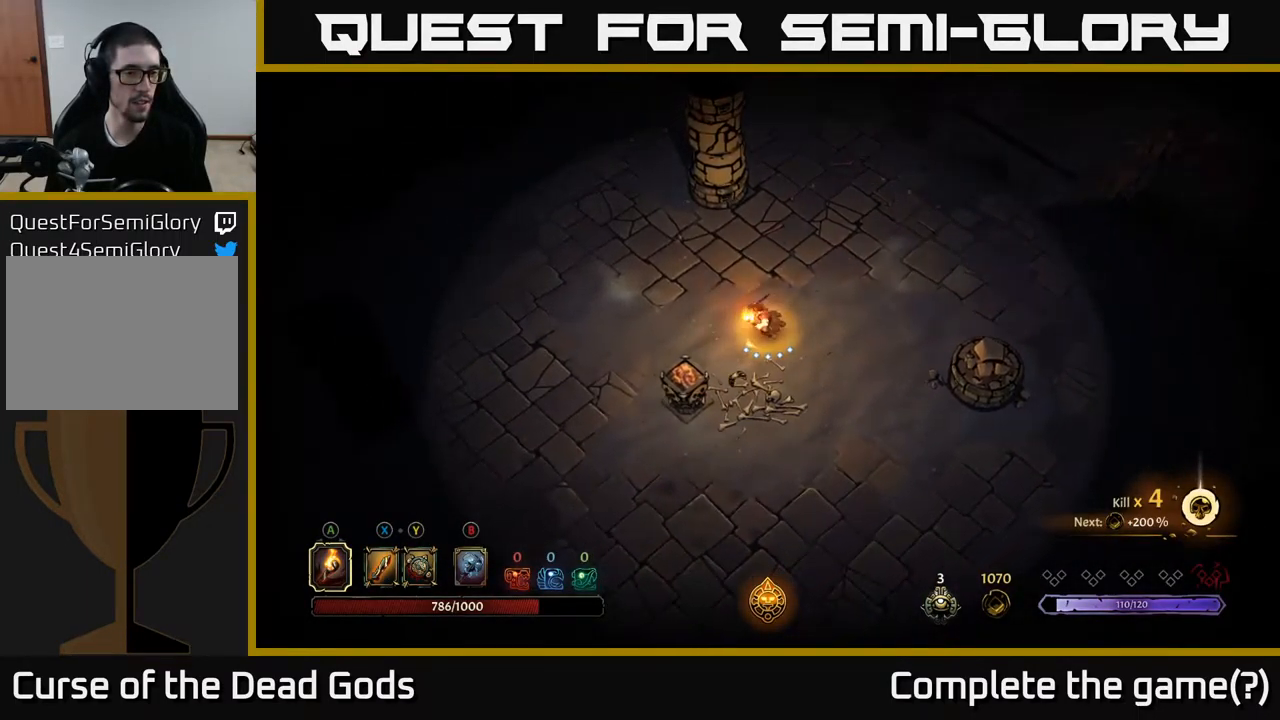
{"buttons": [], "left_stick": "left", "right_stick": "center", "events": [[17, "A", "down"], [100, "A", "up"], [234, "left_stick", "center"], [450, "left_stick", "left"]]}
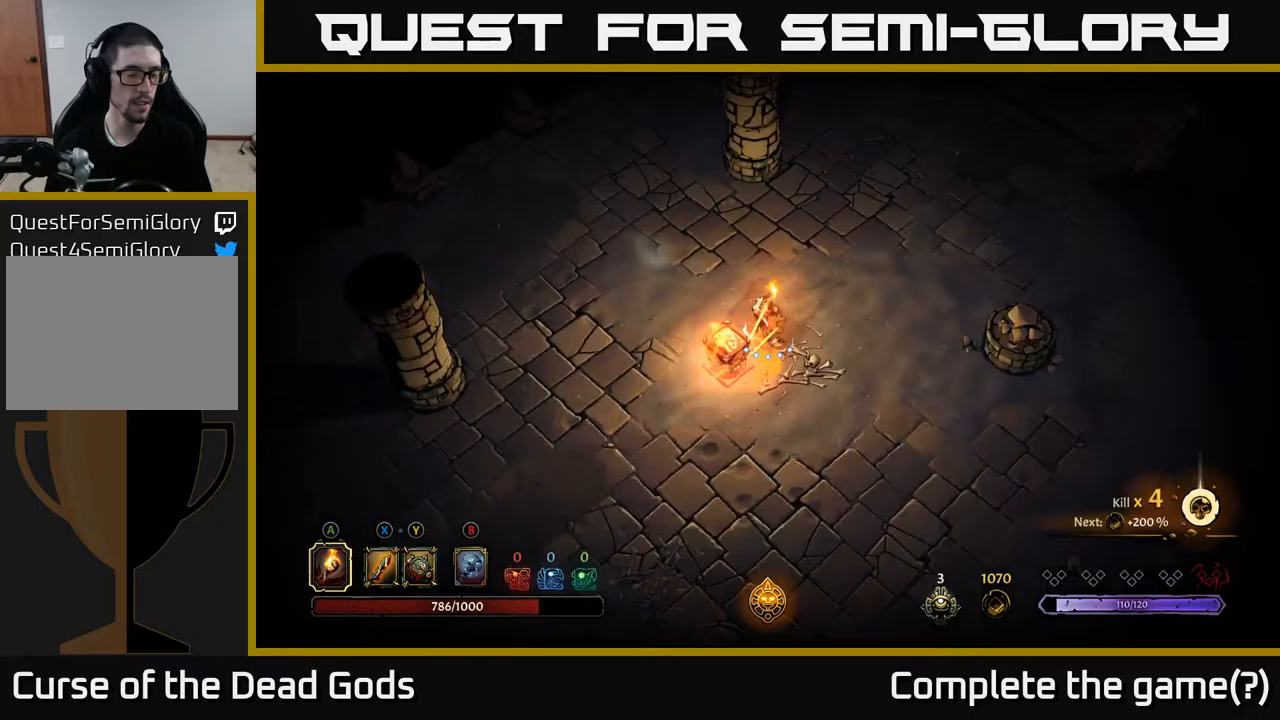
{"buttons": [], "left_stick": "left", "right_stick": "center", "events": []}
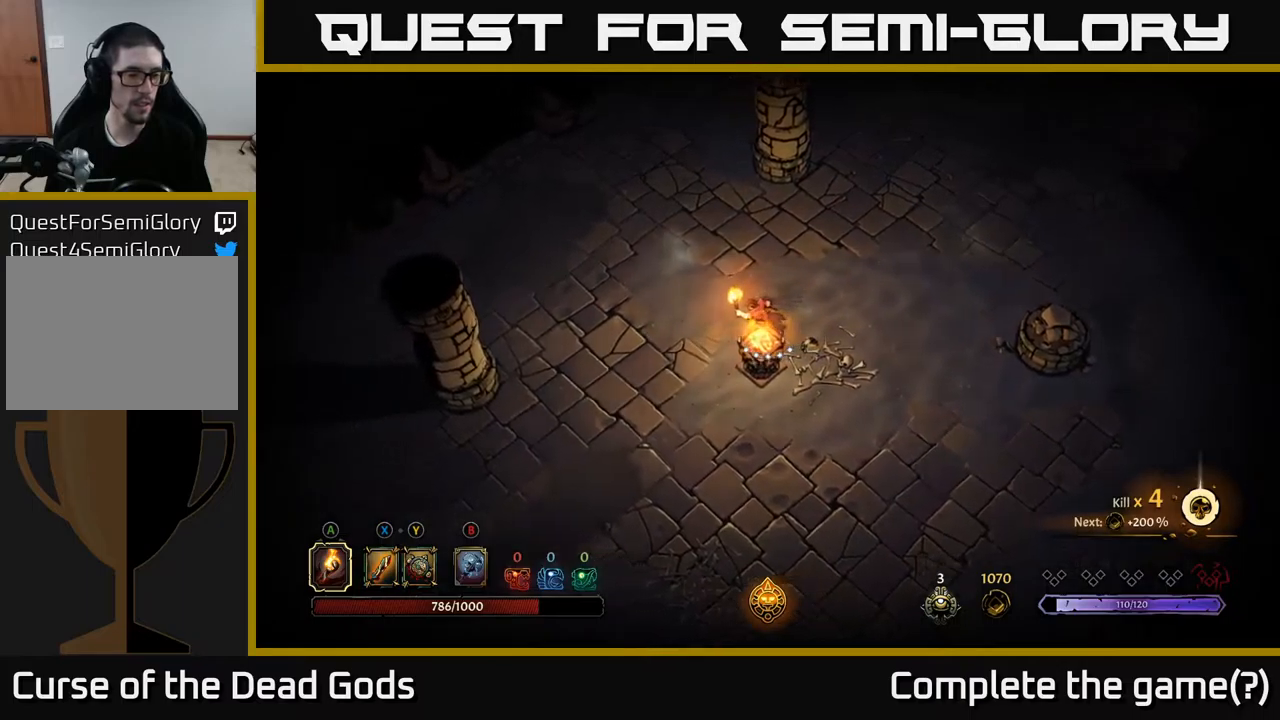
{"buttons": [], "left_stick": "down-left", "right_stick": "center", "events": [[83, "left_stick", "down-left"]]}
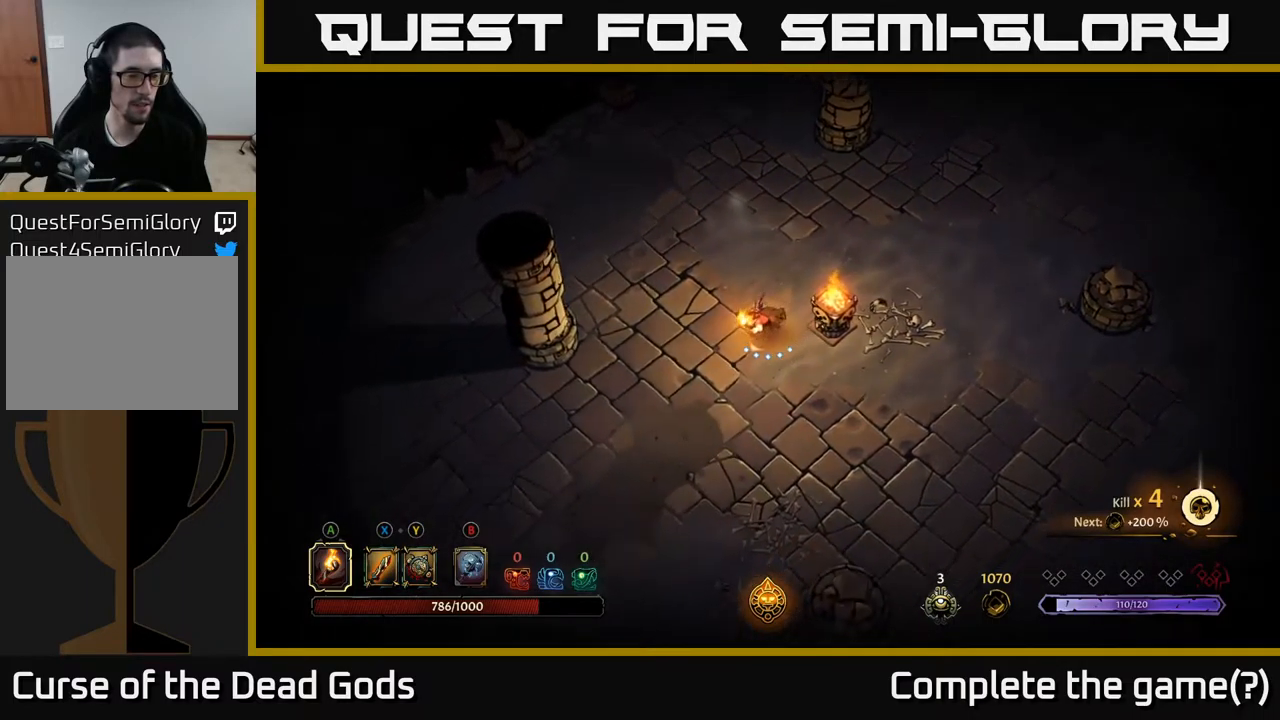
{"buttons": [], "left_stick": "down-left", "right_stick": "center", "events": []}
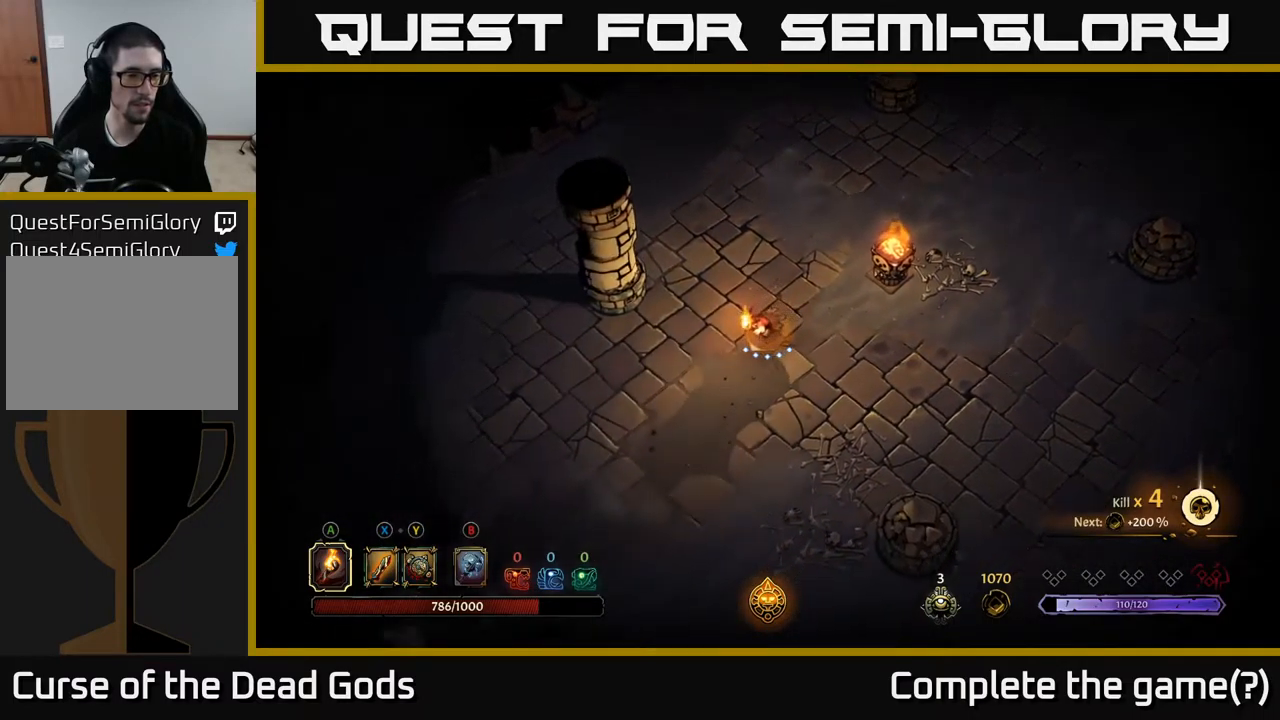
{"buttons": [], "left_stick": "down-left", "right_stick": "center", "events": [[83, "left_stick", "down"], [417, "left_stick", "down-left"]]}
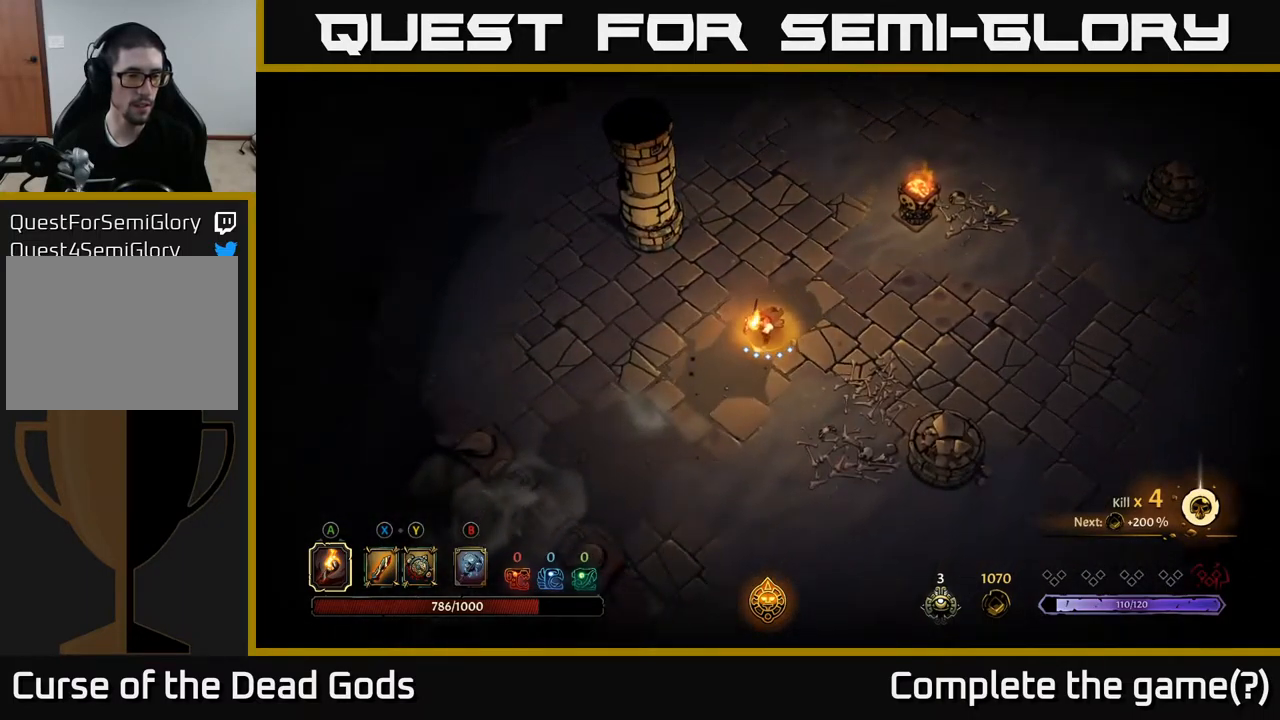
{"buttons": [], "left_stick": "down", "right_stick": "center", "events": [[500, "left_stick", "down"]]}
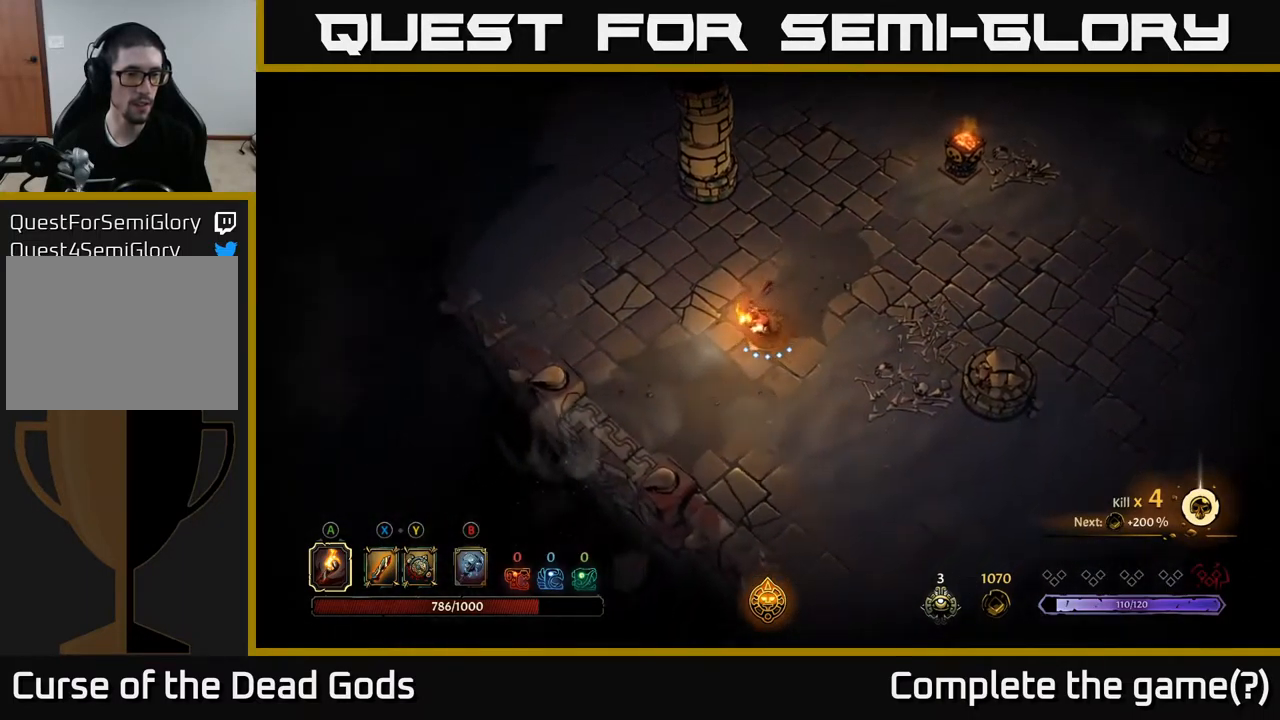
{"buttons": [], "left_stick": "down-right", "right_stick": "center", "events": [[117, "left_stick", "down-right"]]}
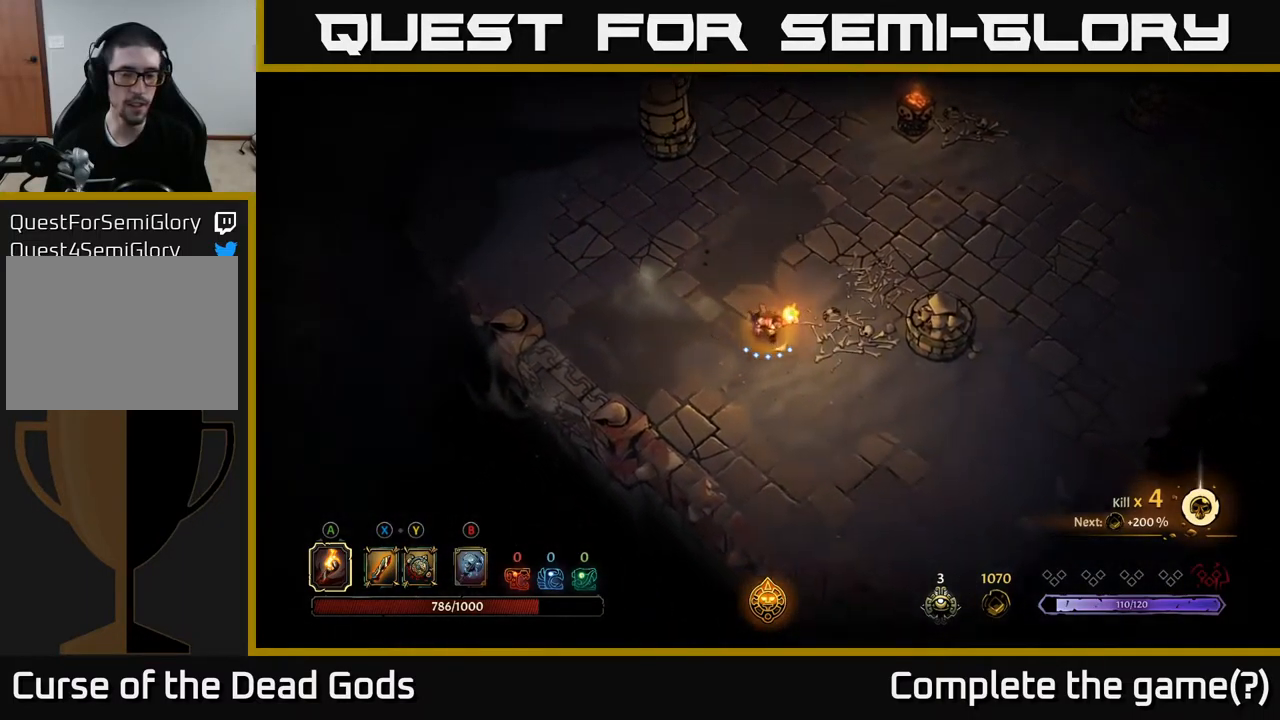
{"buttons": [], "left_stick": "up-right", "right_stick": "center", "events": [[350, "left_stick", "up-right"]]}
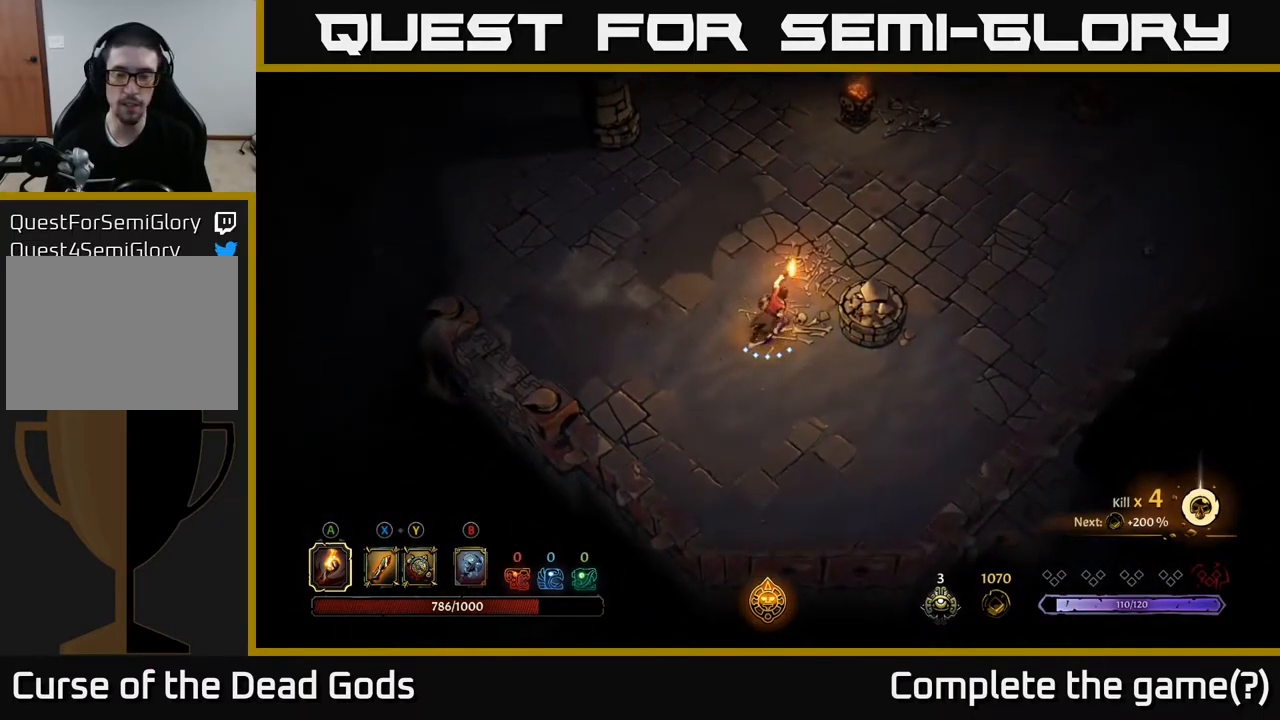
{"buttons": [], "left_stick": "up", "right_stick": "center", "events": [[150, "left_stick", "up"]]}
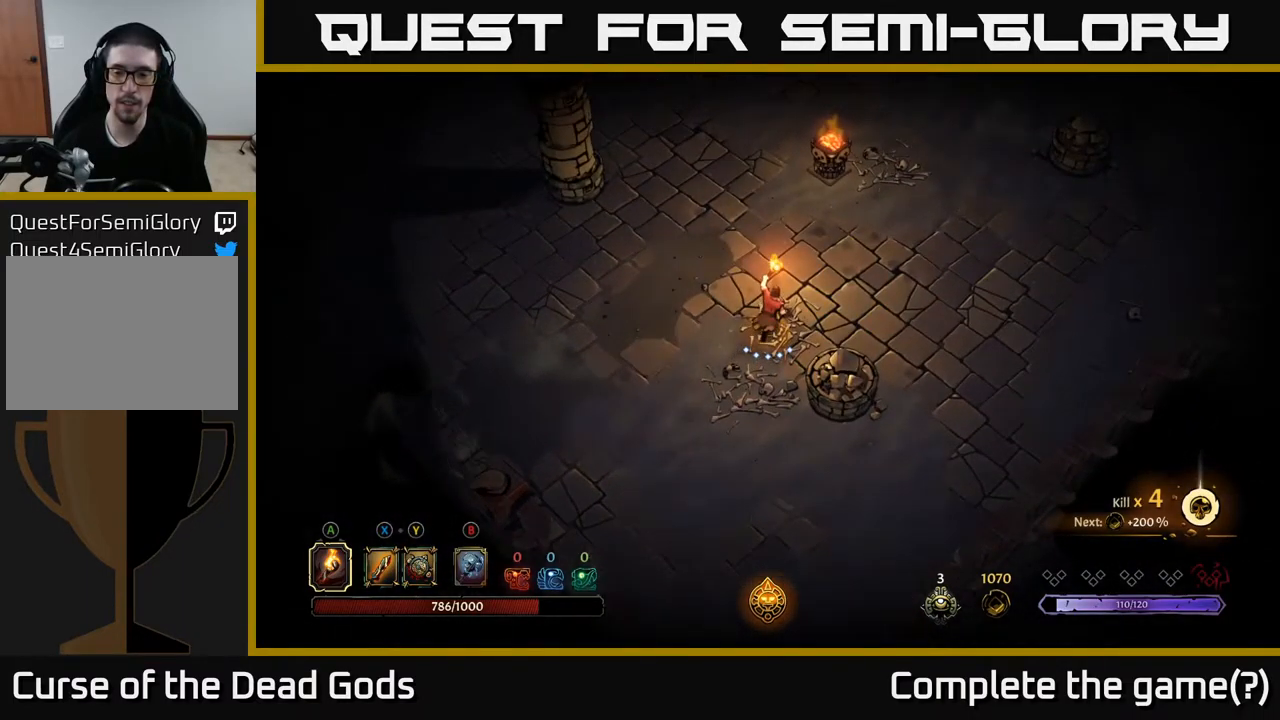
{"buttons": [], "left_stick": "up", "right_stick": "center", "events": []}
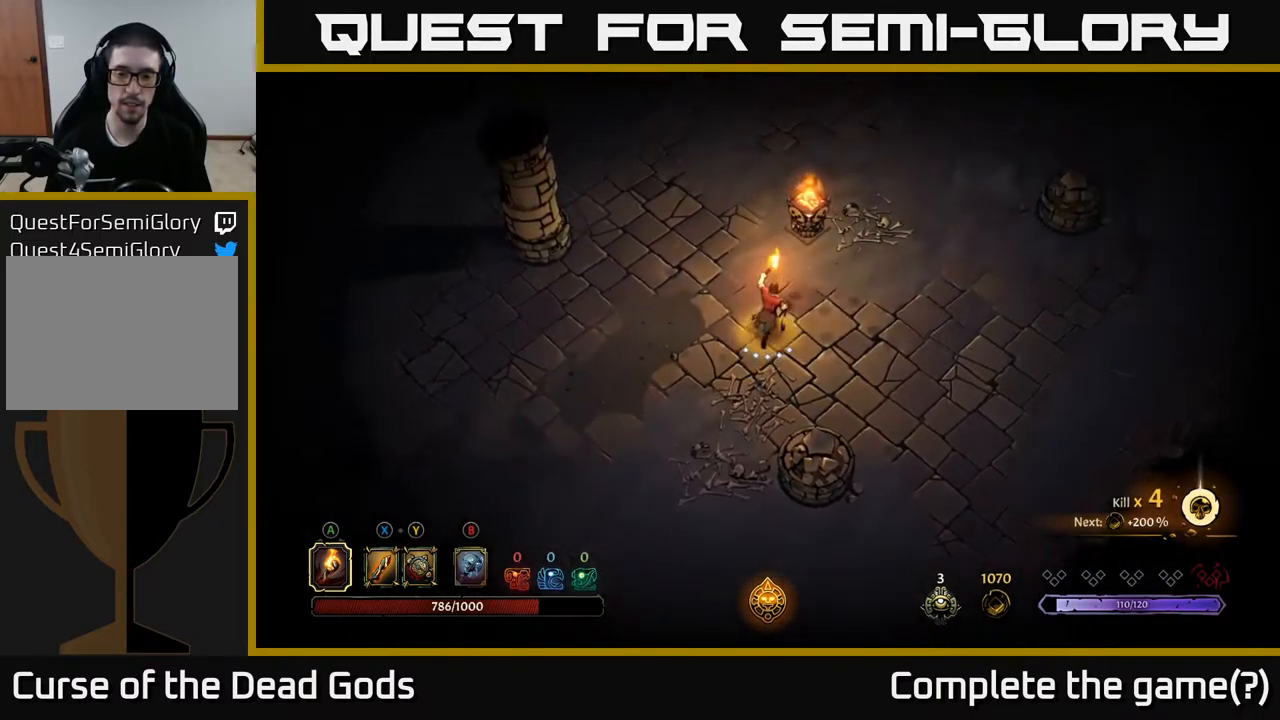
{"buttons": [], "left_stick": "up", "right_stick": "center", "events": []}
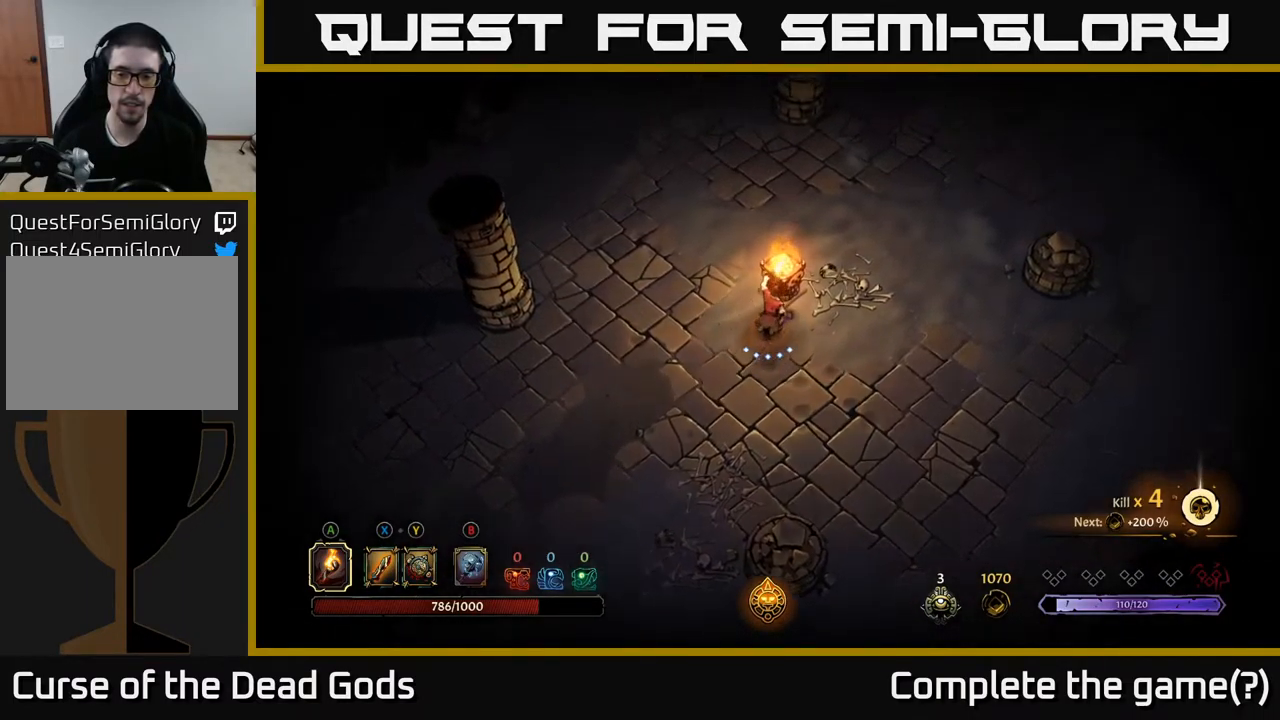
{"buttons": [], "left_stick": "up-right", "right_stick": "center", "events": [[17, "left_stick", "up-right"]]}
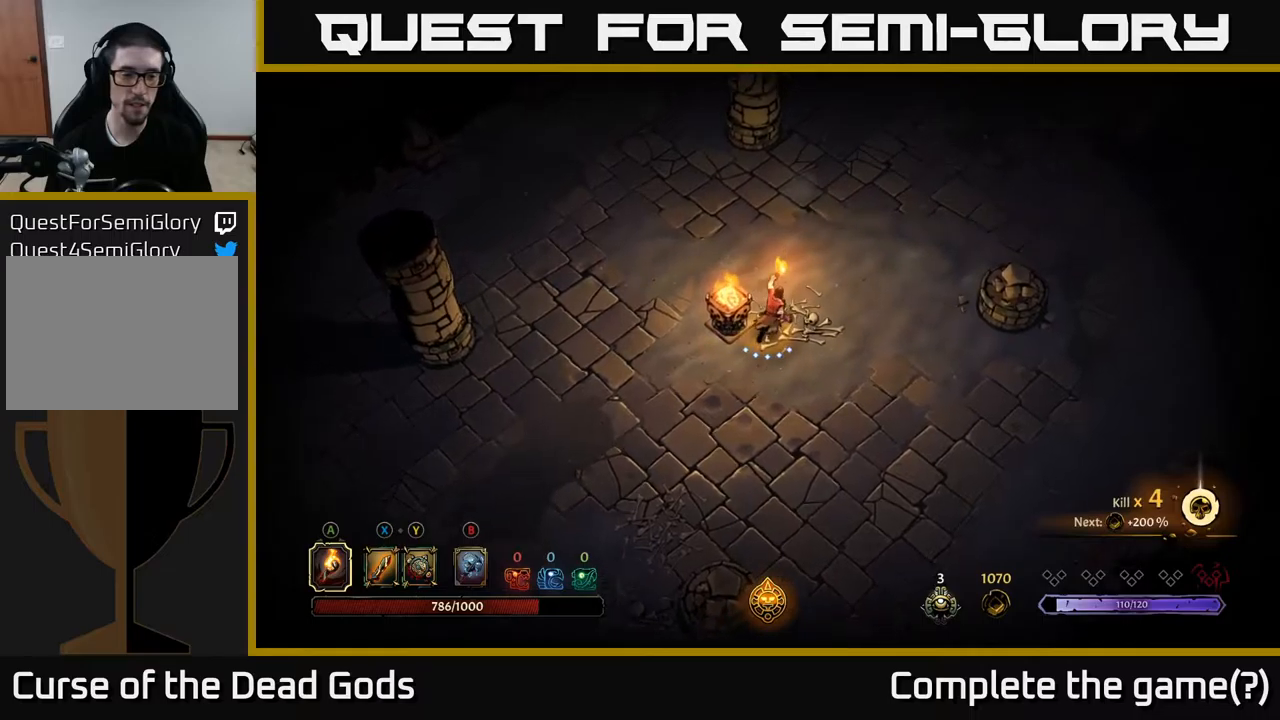
{"buttons": [], "left_stick": "up-right", "right_stick": "center", "events": []}
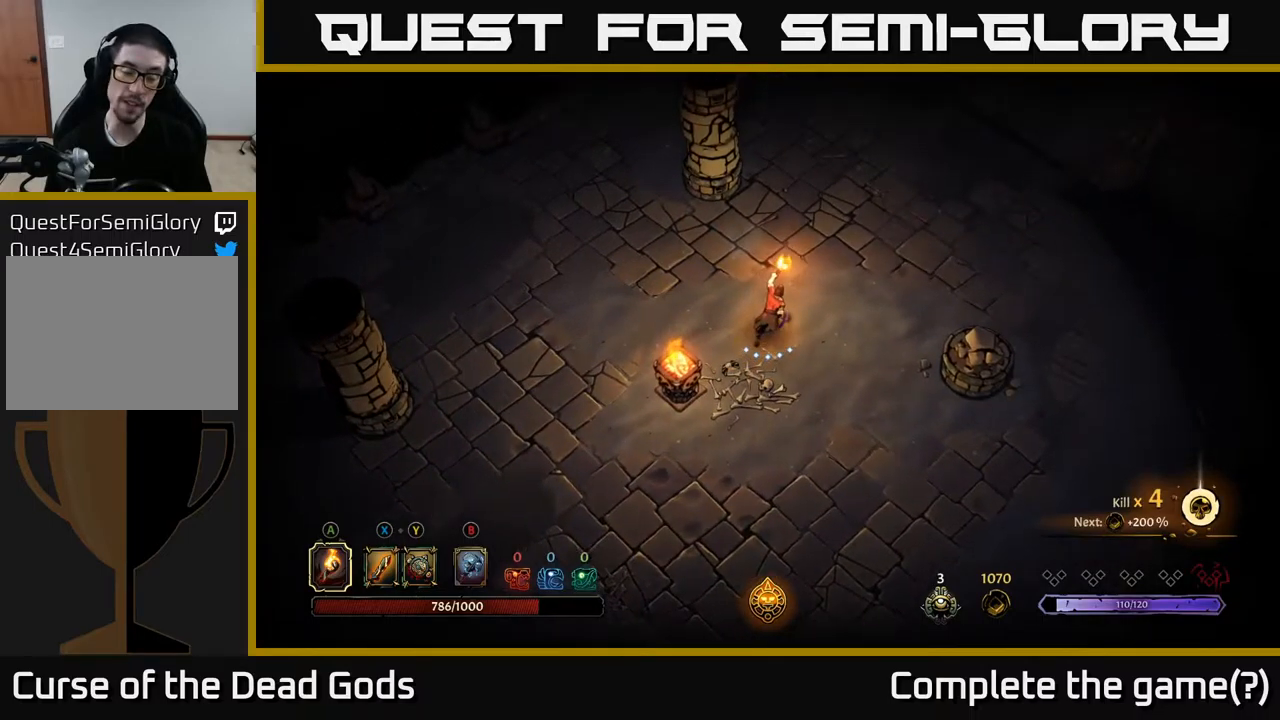
{"buttons": [], "left_stick": "up-right", "right_stick": "center", "events": []}
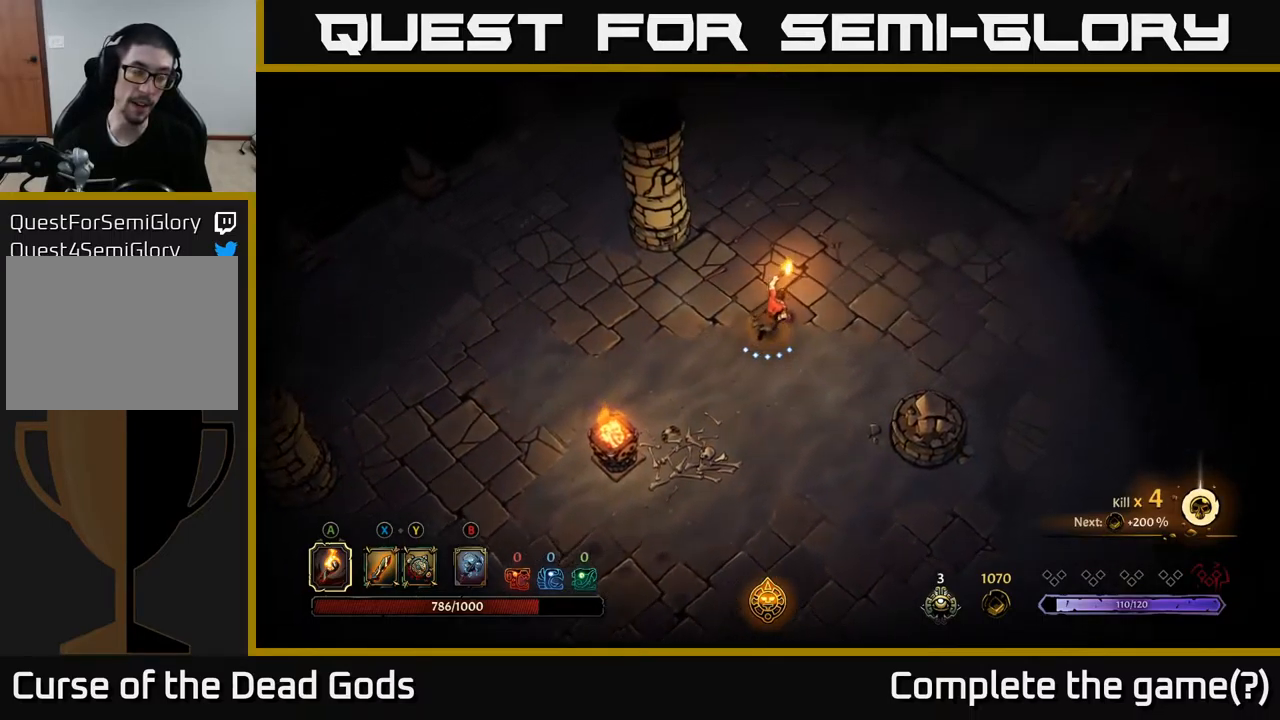
{"buttons": [], "left_stick": "up-right", "right_stick": "center", "events": []}
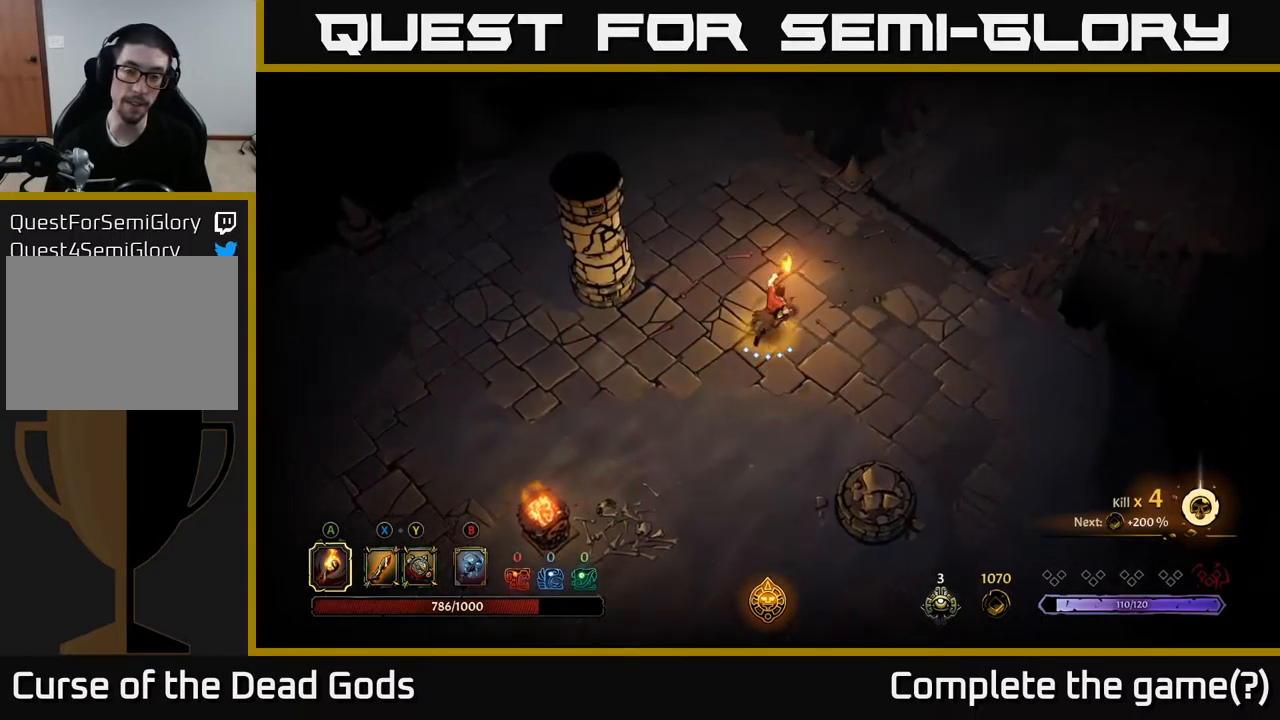
{"buttons": [], "left_stick": "up-right", "right_stick": "center", "events": []}
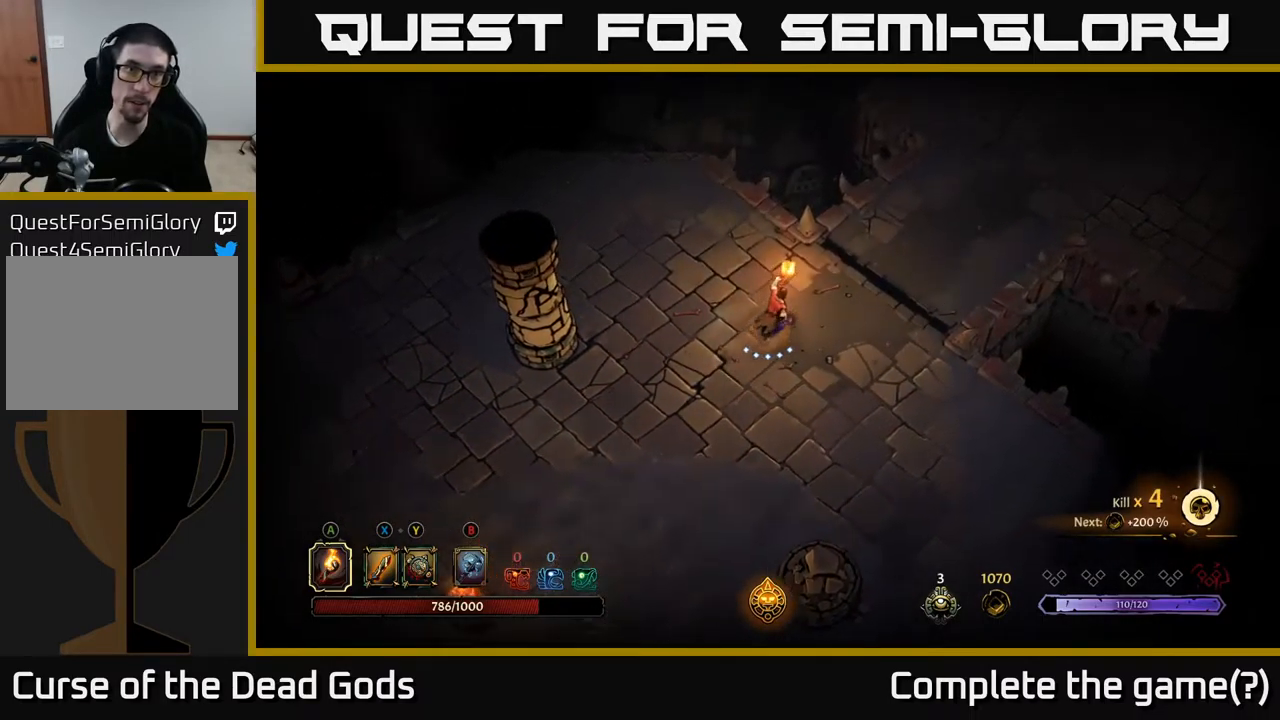
{"buttons": [], "left_stick": "up-right", "right_stick": "center", "events": []}
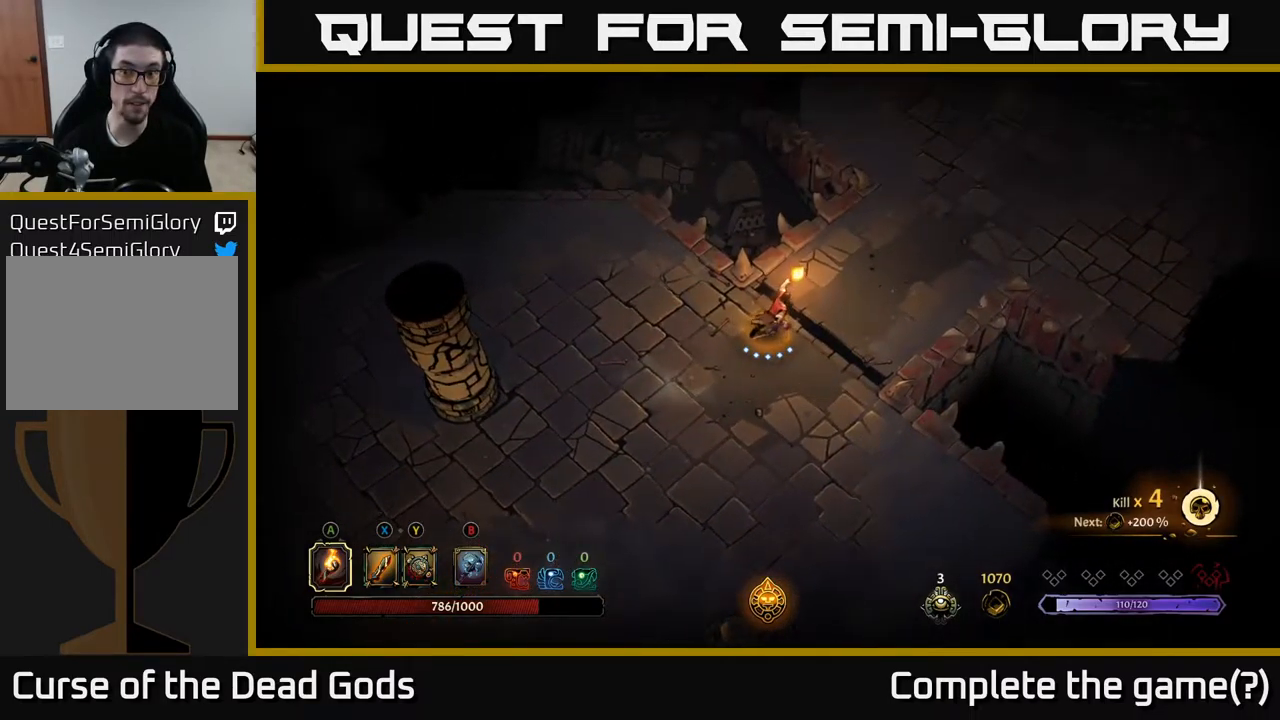
{"buttons": [], "left_stick": "up-right", "right_stick": "center", "events": []}